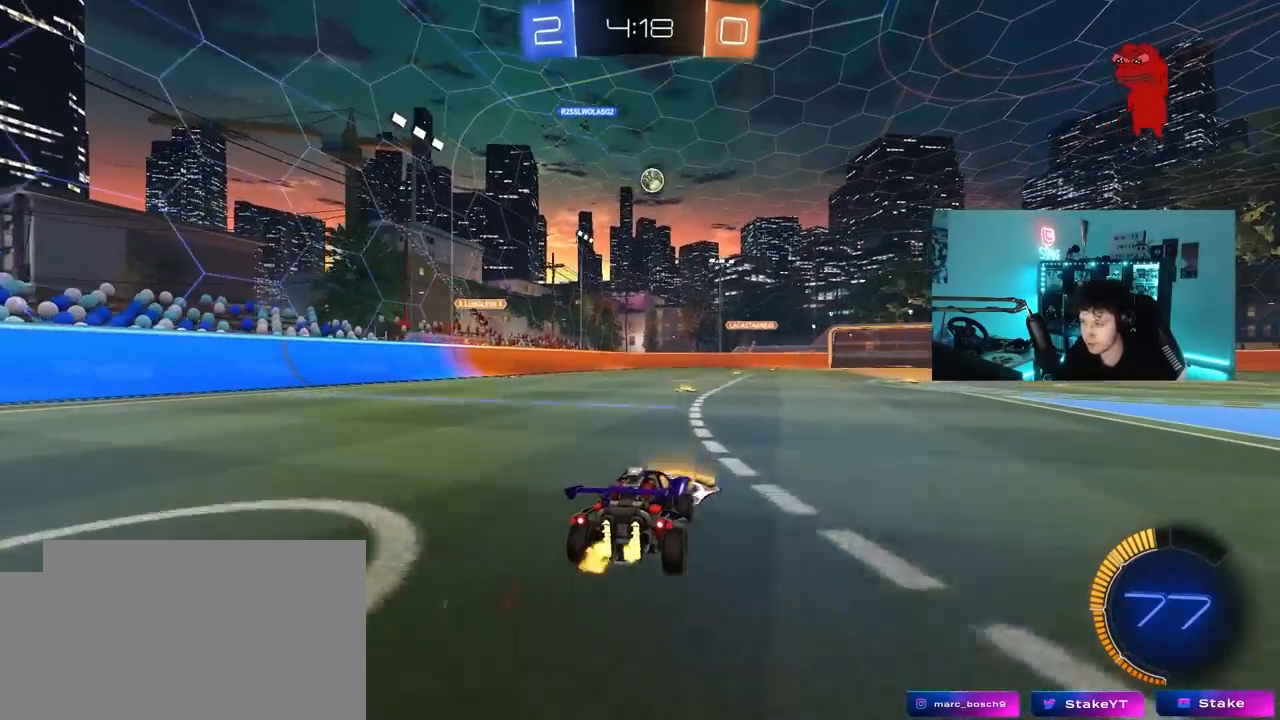
Gameplay with keyboard and mouse; each line is a JSON object with the keys and mouse buttons held at the frame after it. "events" lists presses ("down") and releases ("up") of "1", "2", "3", "4", "5", "a", "alt", "c", "caps_lock", "ctrl", "d", "e", "f", "g", "q", "r", "s", "shift", "space", "t", "tab", "v", "w", "x", "z", "mouse_left", "mouse_wheel" and "mouse_right" between this image and that frame as [ms after this image, input, new state], when the widget could be followed in between. "mouse_left", "mouse_wheel", "mouse_right" = the "left", "wheel", "right" buttons of the "mouse" list. No other keys are recorded. "wheel" means that the mouse wheel is clicked or scrolled. "mouse_move" is the direction in which the mouse moves at that frame (one of eight, or "still"), when it could be read.
{"keys": ["w"], "mouse": ["left"], "mouse_move": "still", "events": [[317, "a", "down"], [450, "mouse_left", "down"], [500, "a", "up"]]}
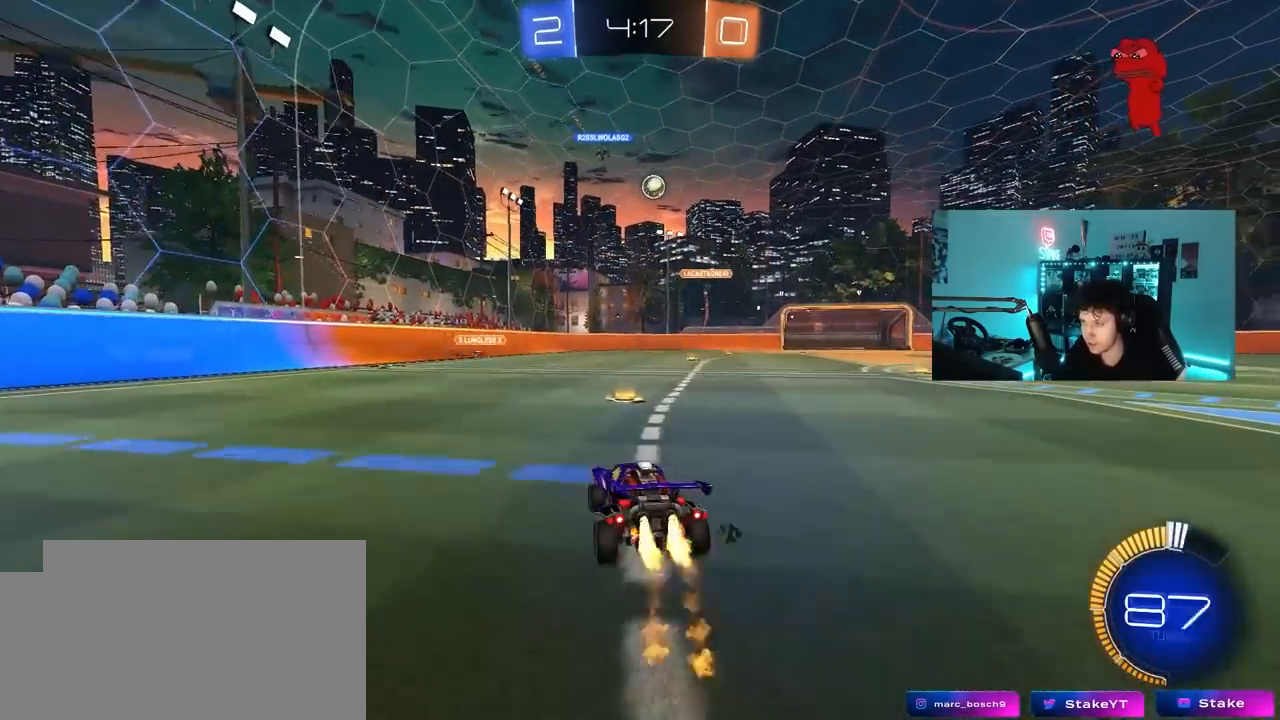
{"keys": [], "mouse": [], "mouse_move": "still", "events": [[100, "mouse_left", "up"], [133, "d", "down"], [283, "w", "up"], [417, "d", "up"]]}
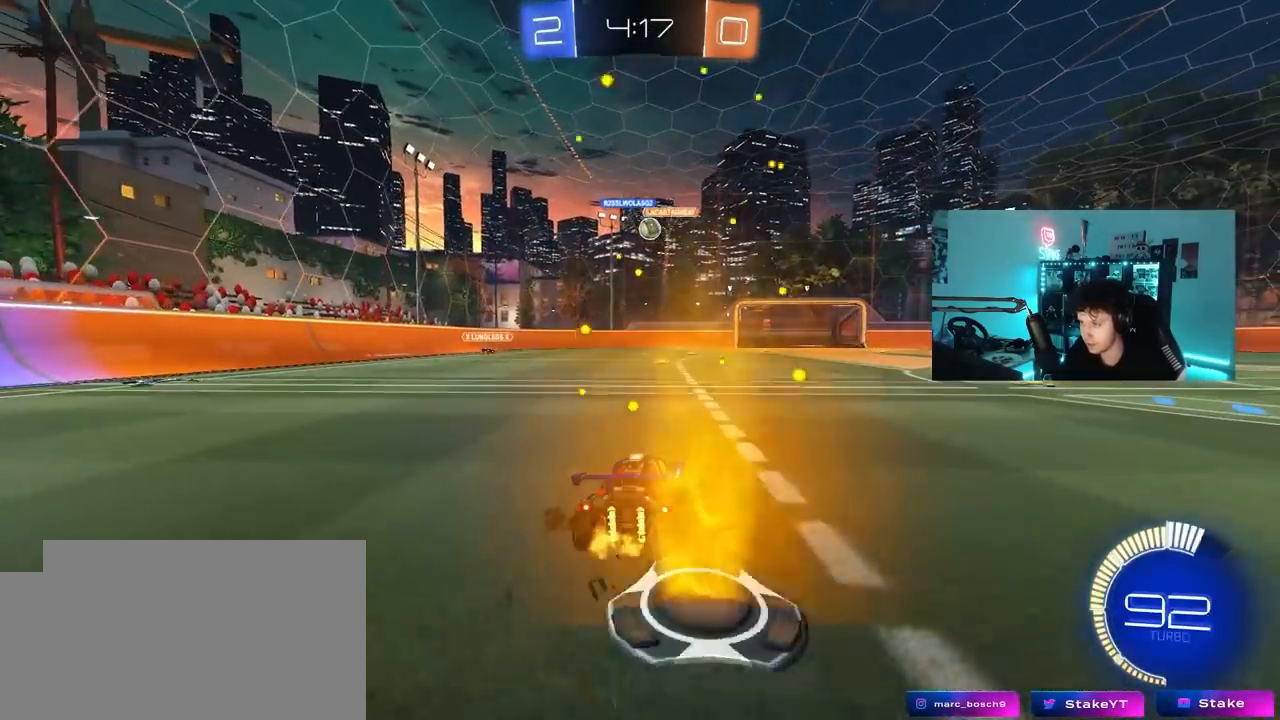
{"keys": ["w"], "mouse": [], "mouse_move": "still", "events": [[17, "w", "down"], [333, "d", "down"], [483, "d", "up"]]}
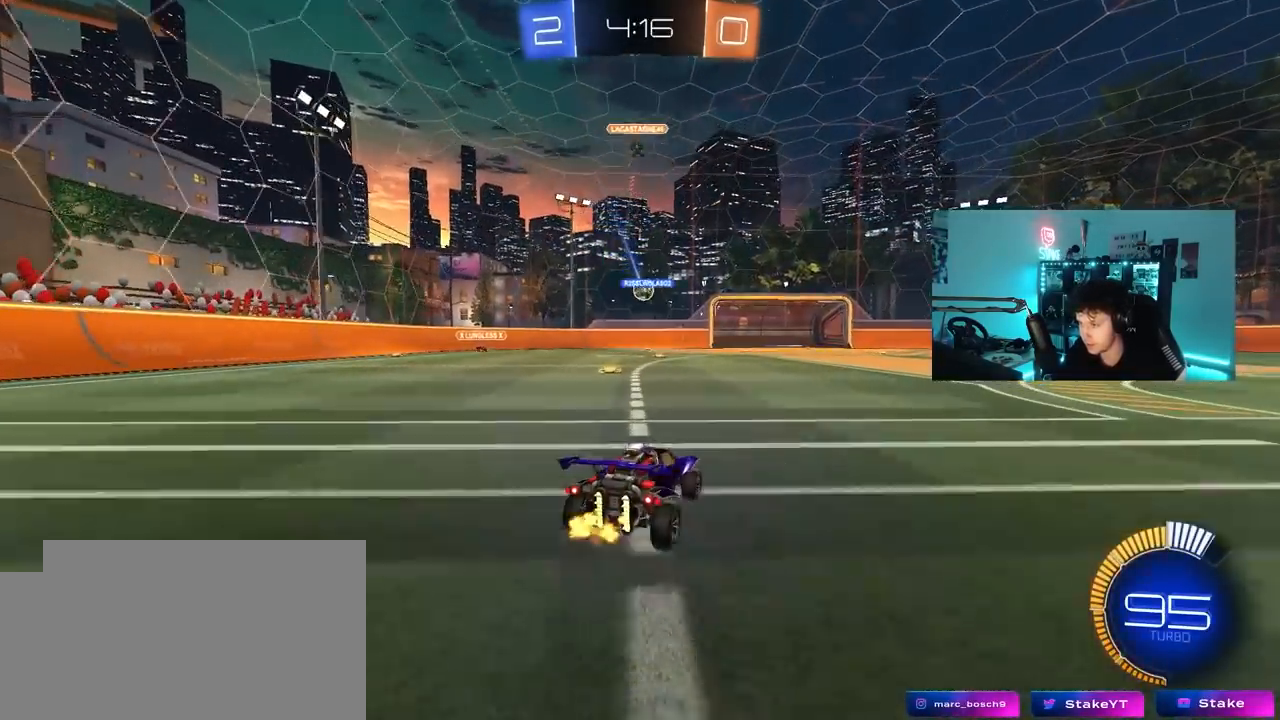
{"keys": ["w"], "mouse": [], "mouse_move": "still", "events": [[117, "a", "down"], [400, "a", "up"]]}
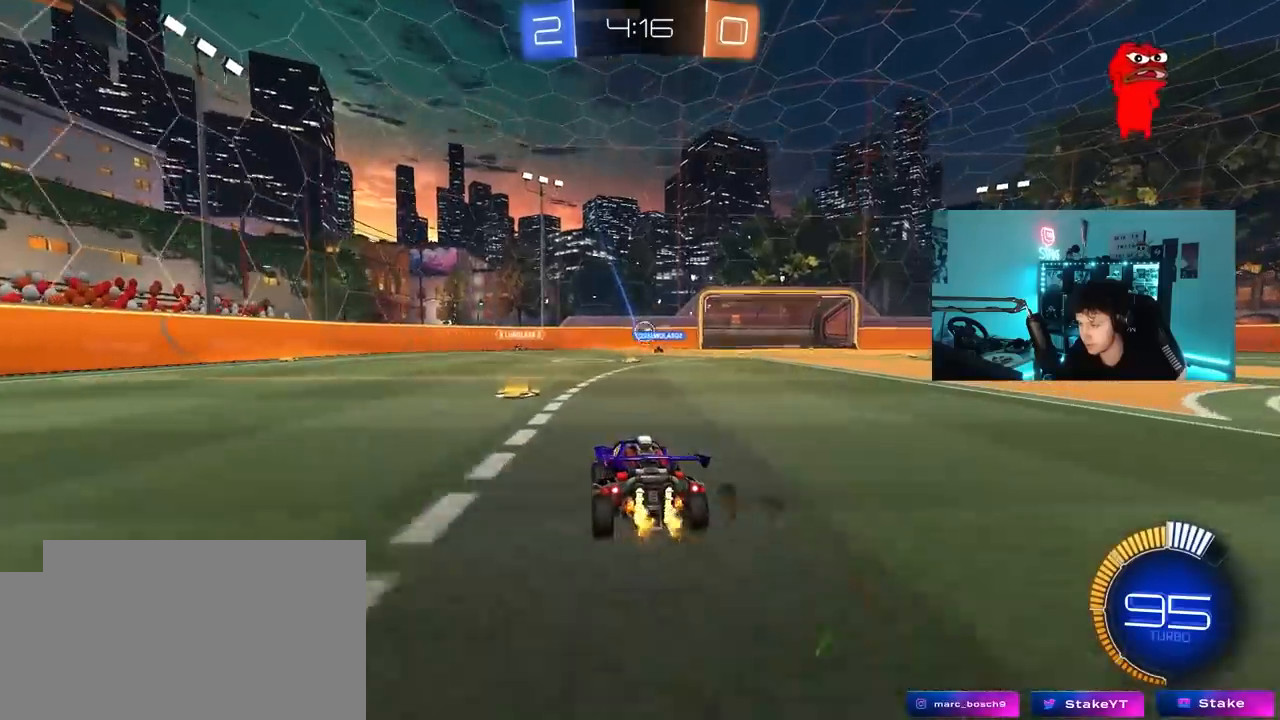
{"keys": ["d", "w"], "mouse": ["left"], "mouse_move": "still", "events": [[283, "mouse_left", "down"], [417, "d", "down"]]}
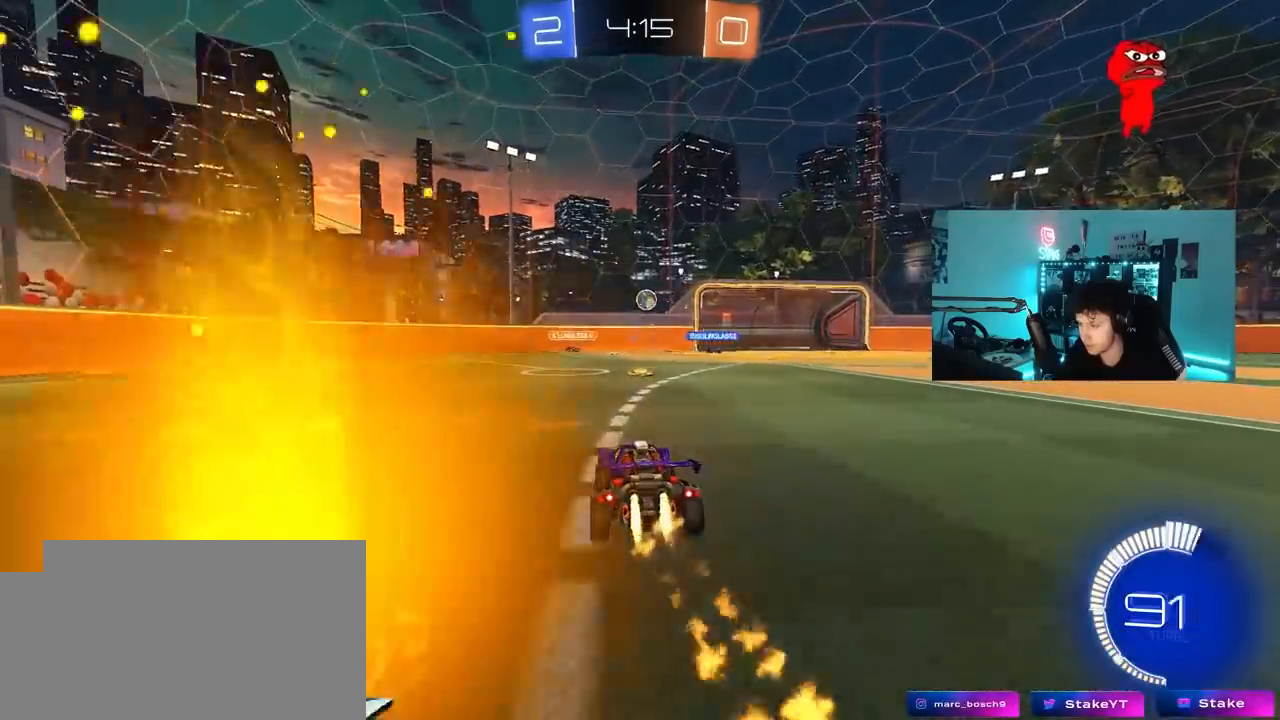
{"keys": ["w"], "mouse": [], "mouse_move": "still", "events": [[50, "d", "up"], [150, "mouse_left", "up"], [333, "d", "down"], [433, "d", "up"]]}
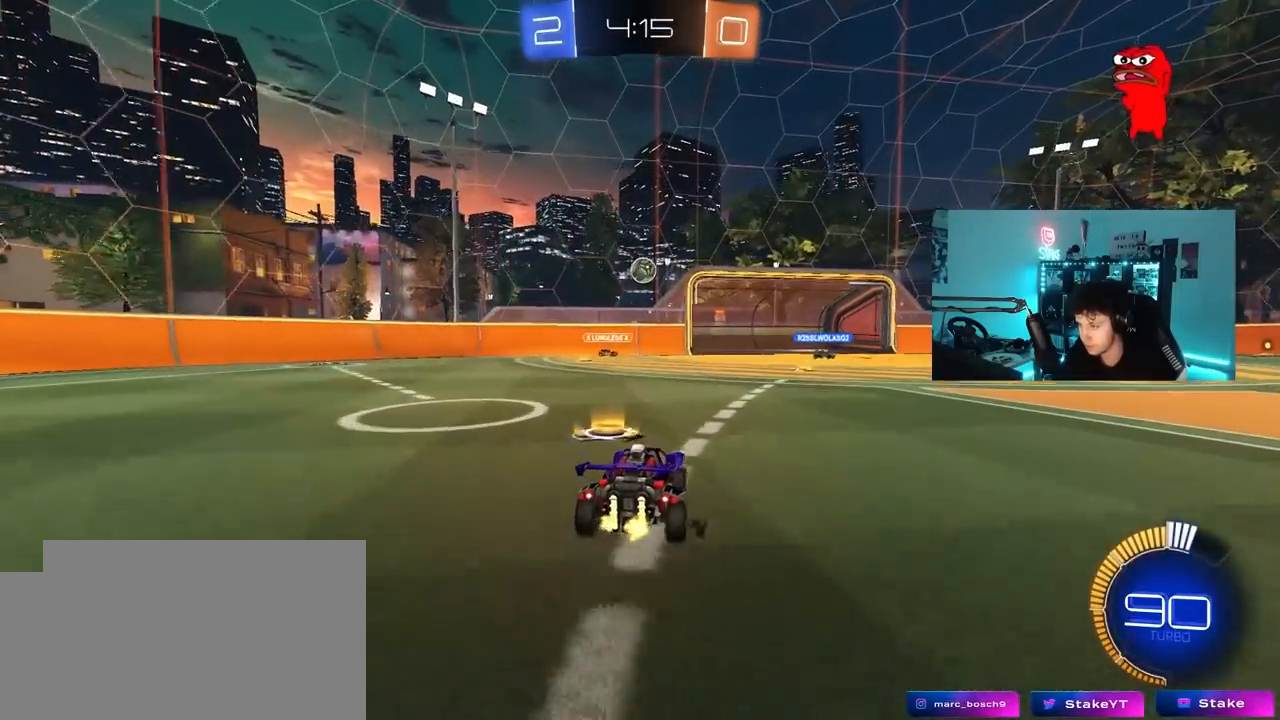
{"keys": ["s"], "mouse": [], "mouse_move": "still", "events": [[350, "w", "up"], [500, "s", "down"]]}
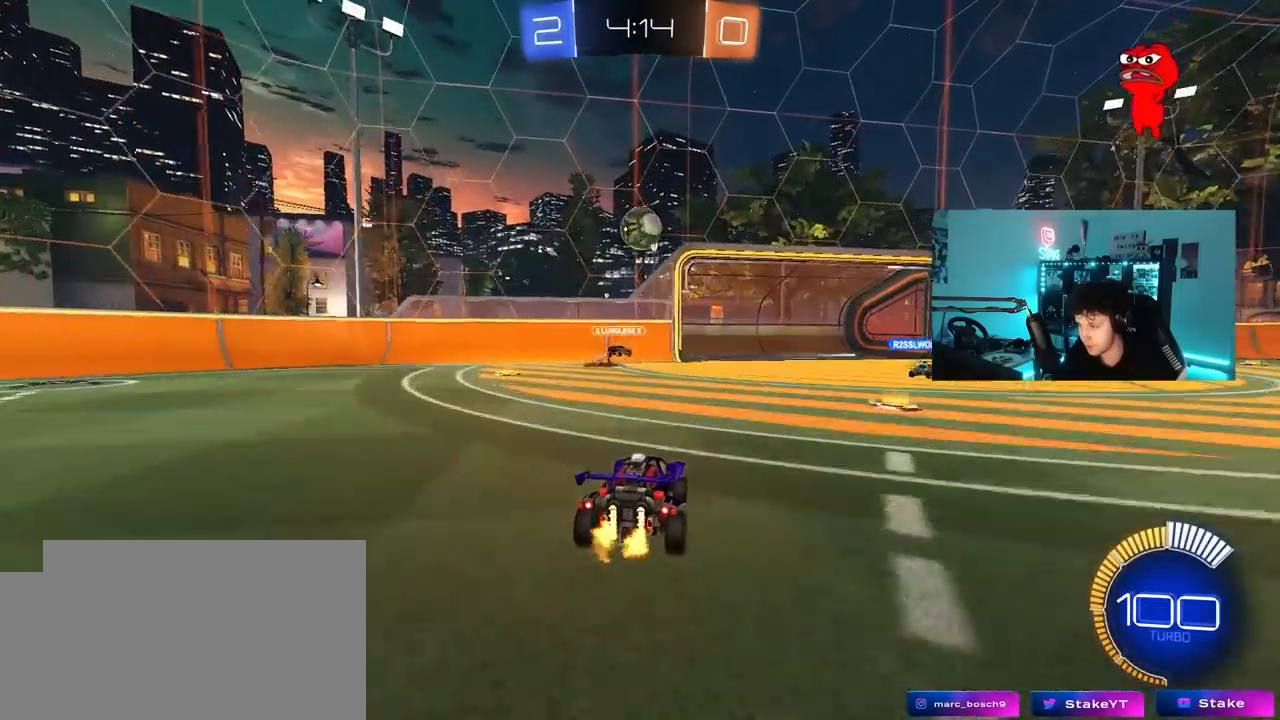
{"keys": ["d", "w"], "mouse": [], "mouse_move": "still", "events": [[33, "d", "down"], [233, "s", "up"], [233, "shift", "down"], [317, "w", "down"], [367, "shift", "up"]]}
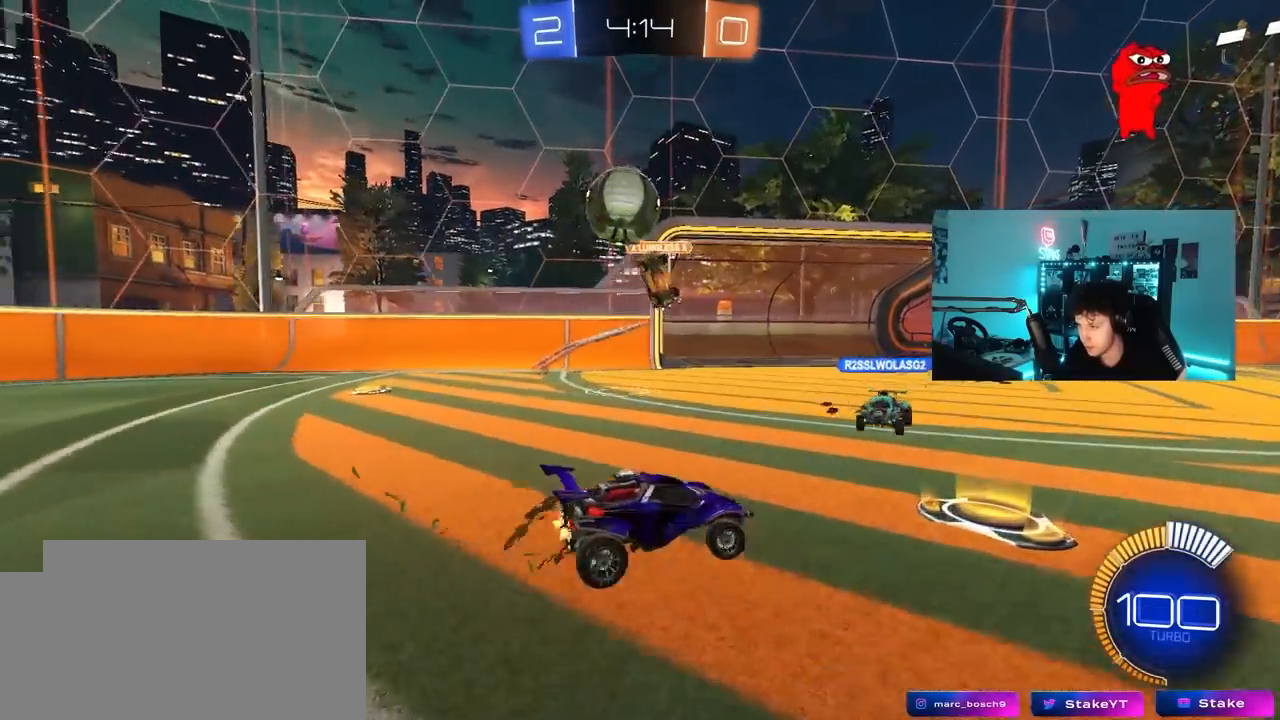
{"keys": ["d", "w"], "mouse": [], "mouse_move": "still", "events": [[333, "shift", "down"], [383, "shift", "up"]]}
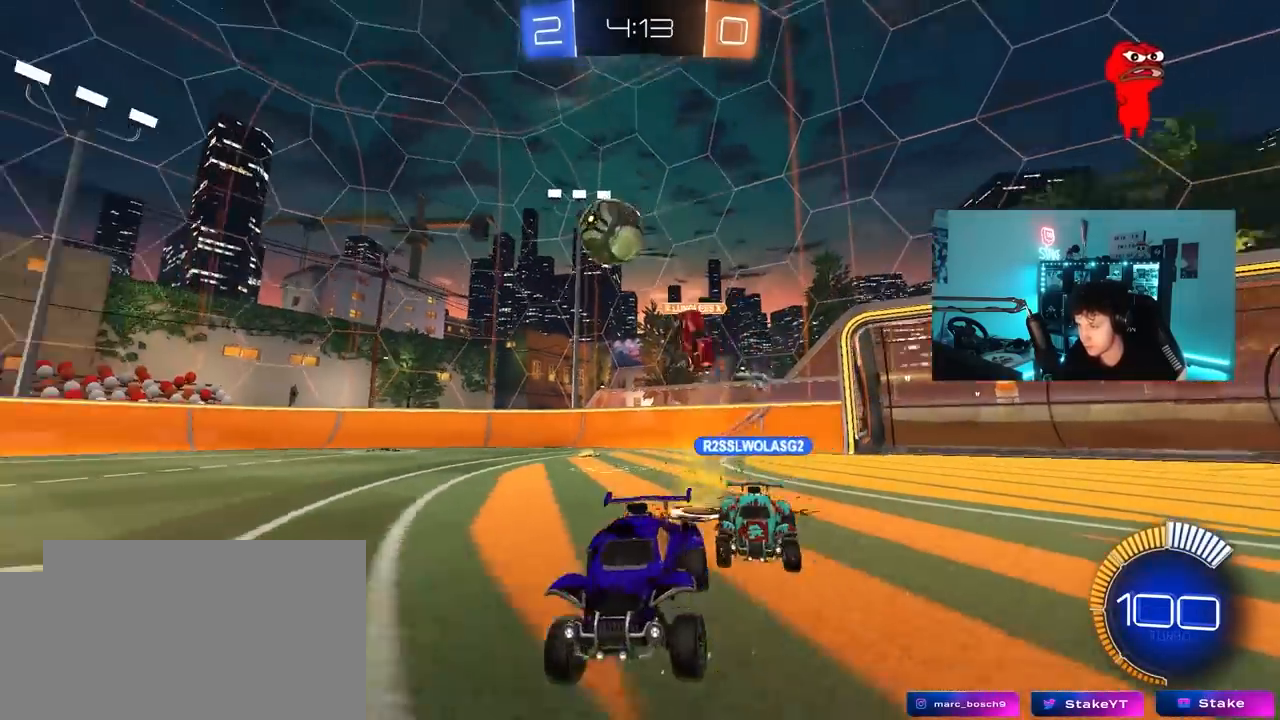
{"keys": ["a", "w"], "mouse": ["left"], "mouse_move": "still", "events": [[67, "d", "up"], [217, "d", "down"], [317, "d", "up"], [317, "w", "up"], [450, "a", "down"], [500, "mouse_left", "down"], [500, "w", "down"]]}
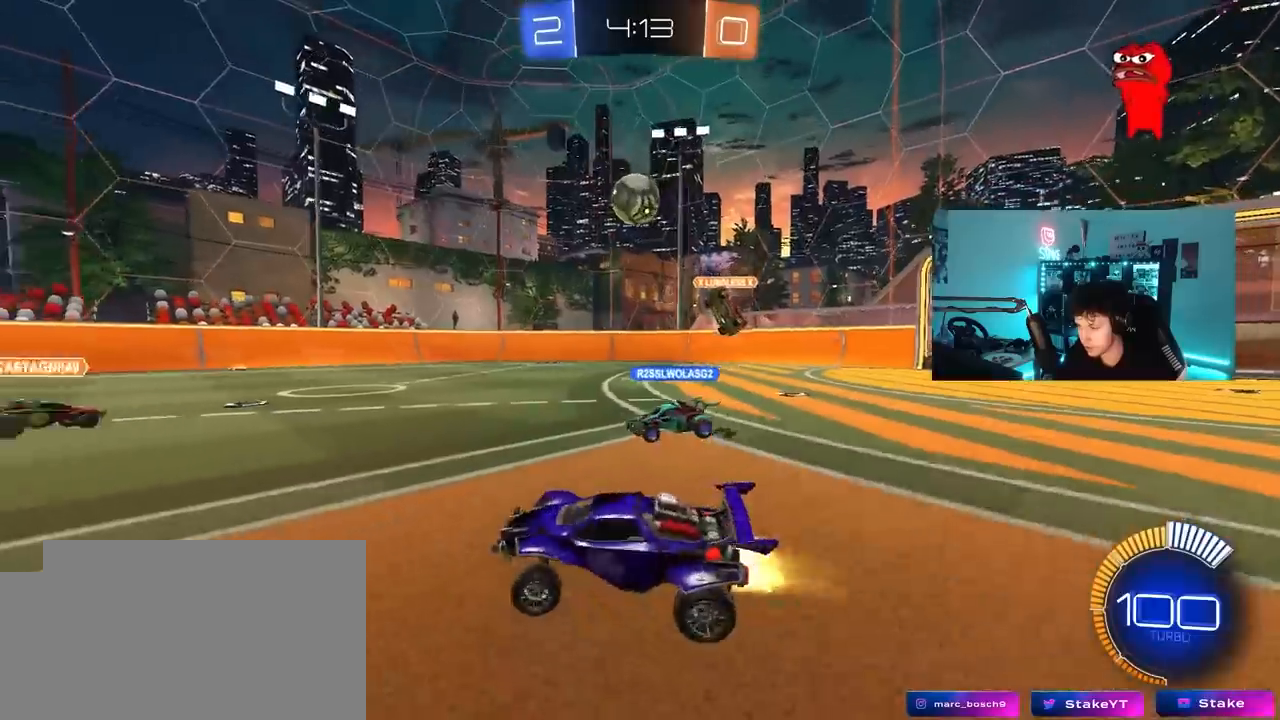
{"keys": ["w"], "mouse": [], "mouse_move": "still", "events": [[233, "a", "up"], [283, "mouse_left", "up"], [317, "d", "down"], [467, "d", "up"]]}
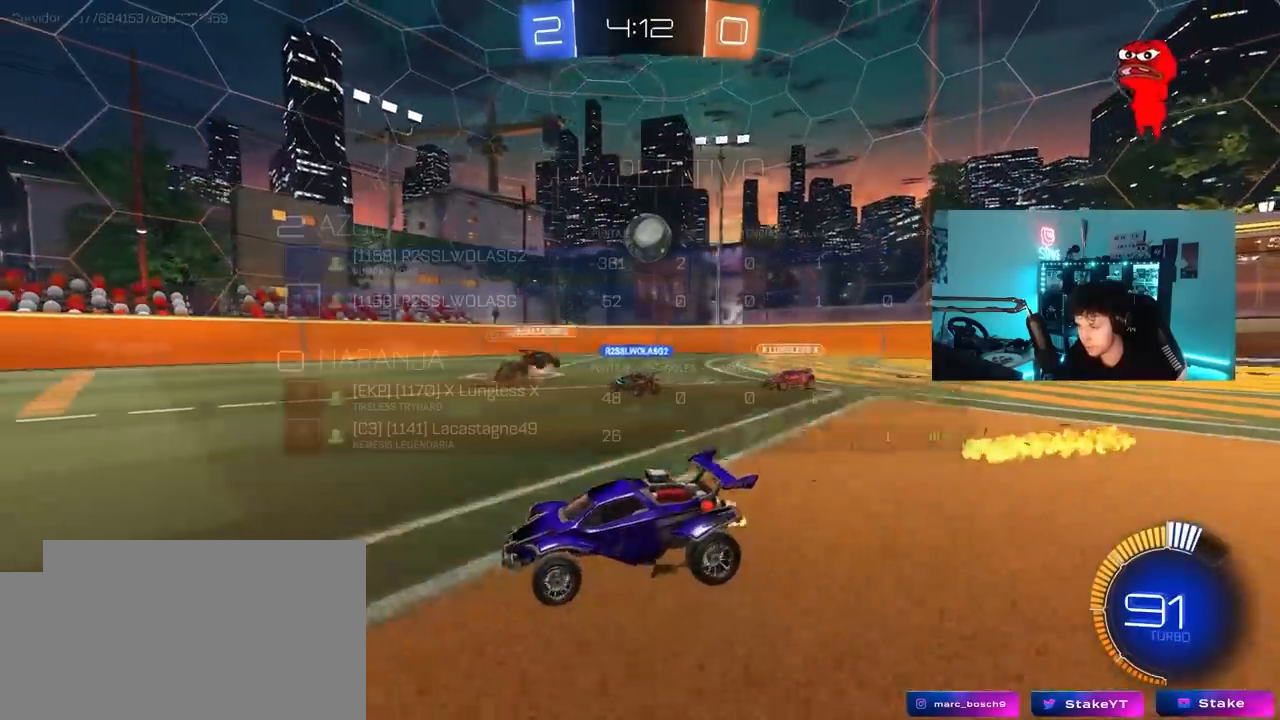
{"keys": ["a", "shift", "w"], "mouse": [], "mouse_move": "still", "events": [[17, "tab", "down"], [150, "tab", "up"], [283, "a", "down"], [433, "shift", "down"]]}
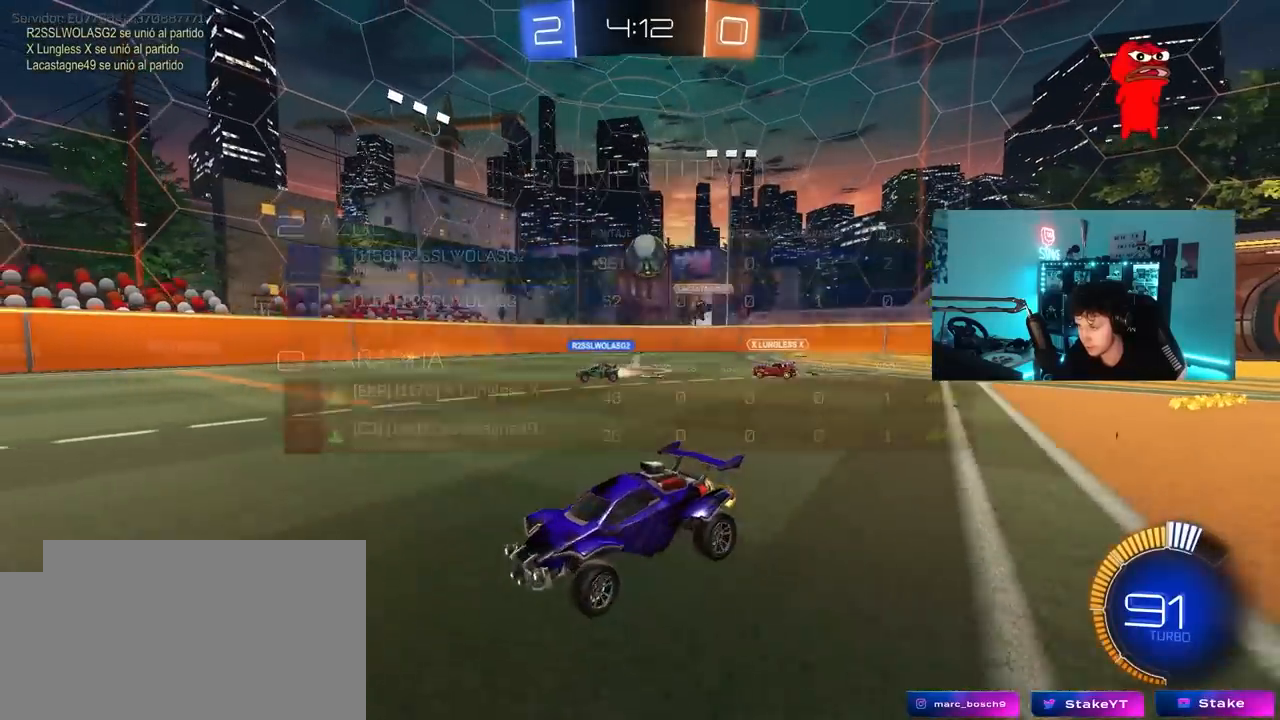
{"keys": ["d", "w"], "mouse": [], "mouse_move": "still", "events": [[33, "shift", "up"], [117, "a", "up"], [167, "d", "down"], [217, "shift", "down"], [350, "shift", "up"]]}
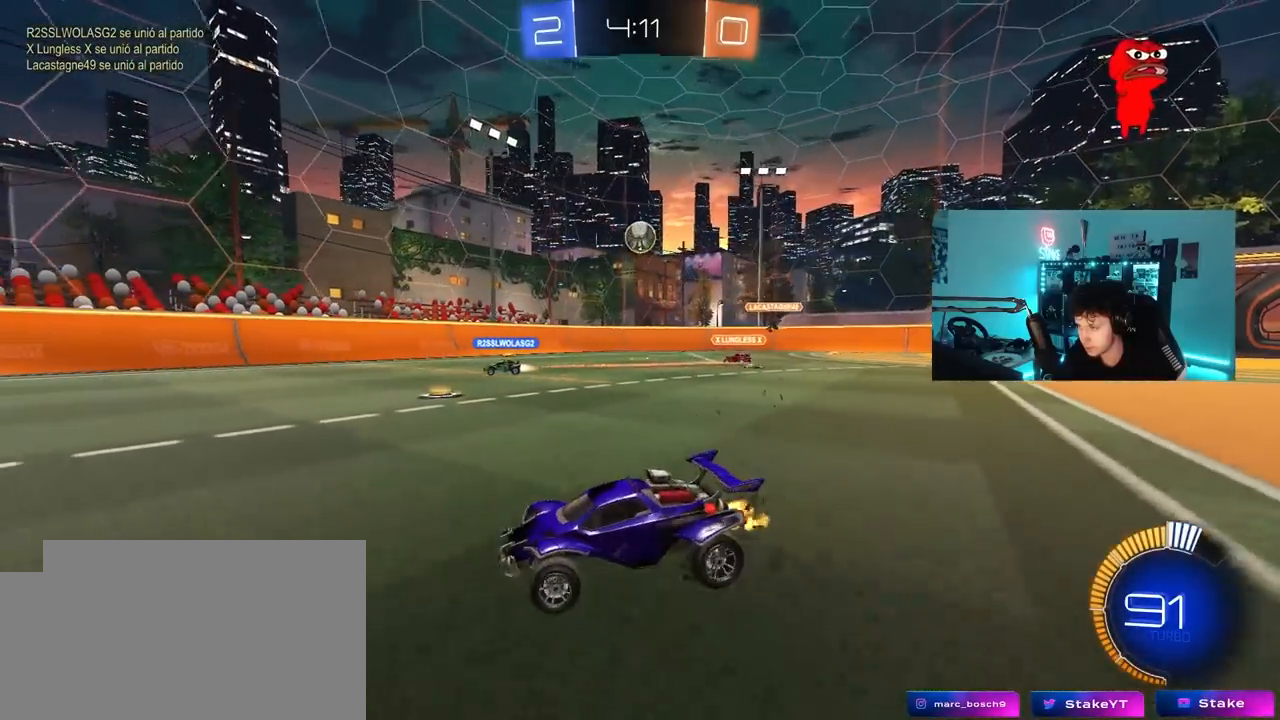
{"keys": ["d", "w"], "mouse": ["left"], "mouse_move": "still", "events": [[133, "d", "up"], [183, "mouse_left", "down"], [283, "d", "down"]]}
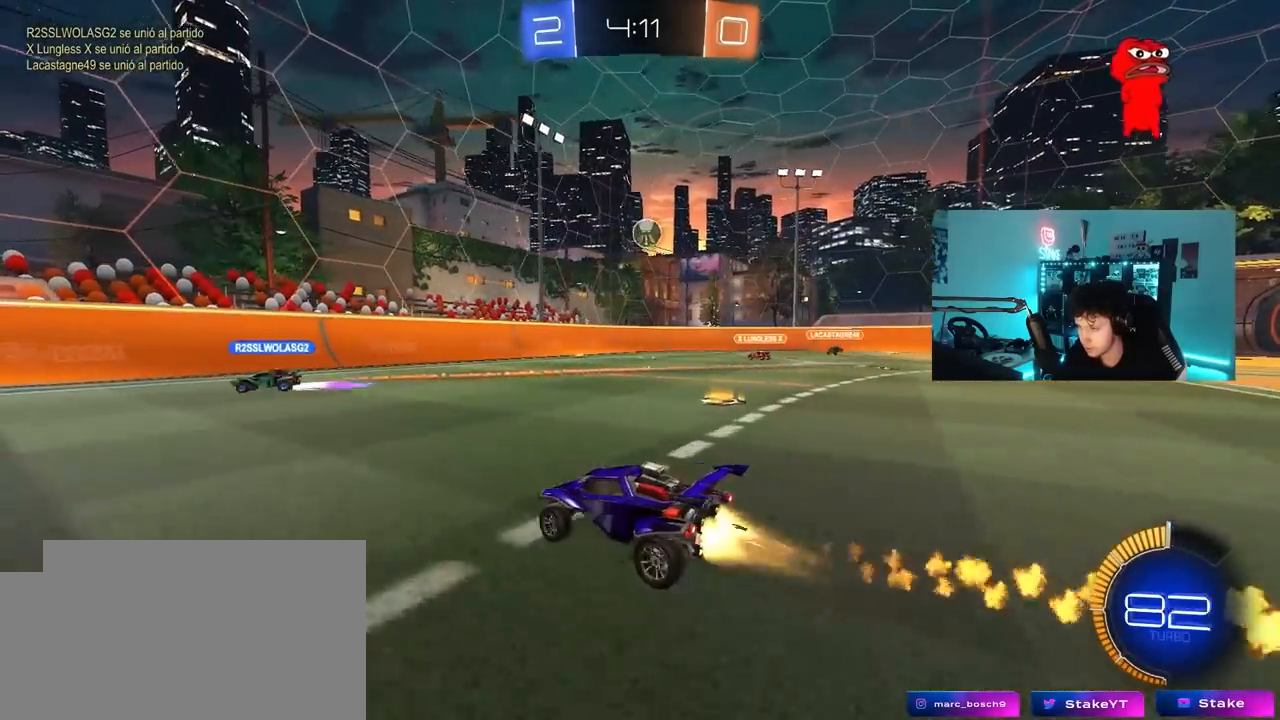
{"keys": ["w"], "mouse": [], "mouse_move": "still", "events": [[250, "d", "up"], [483, "mouse_left", "up"]]}
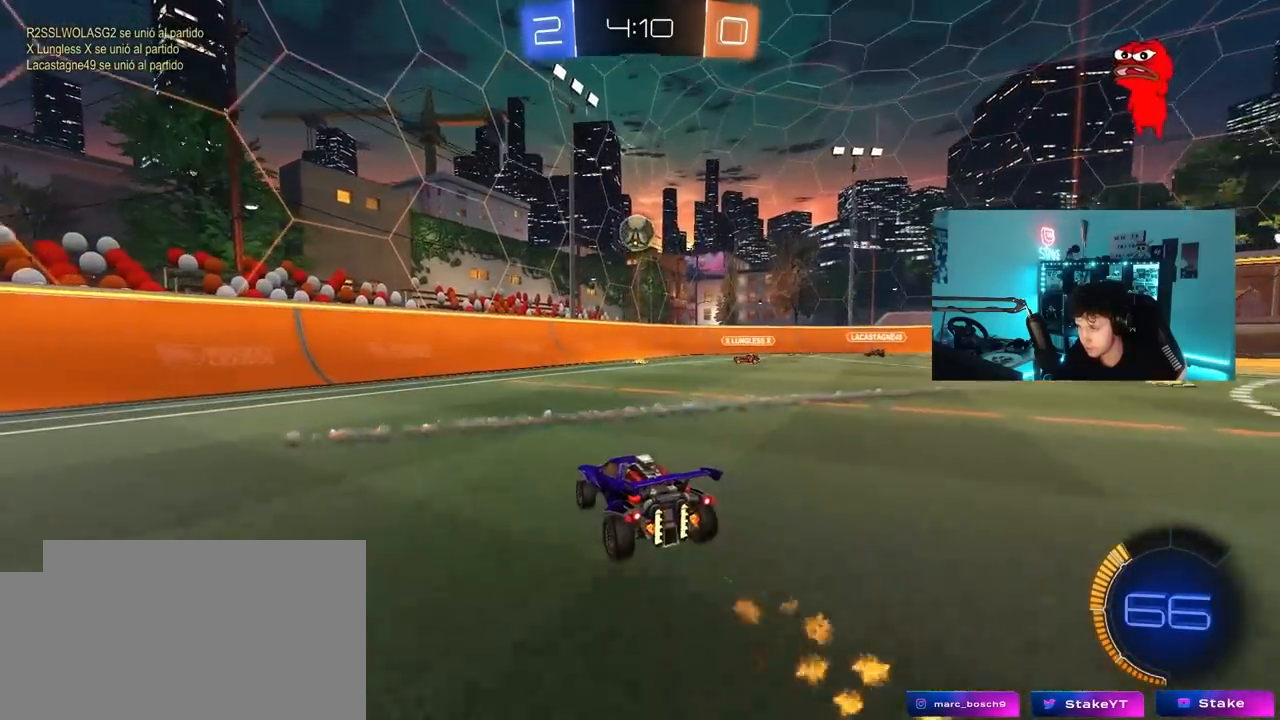
{"keys": ["w"], "mouse": [], "mouse_move": "still", "events": [[167, "d", "down"], [317, "mouse_left", "down"], [350, "d", "up"], [450, "mouse_left", "up"]]}
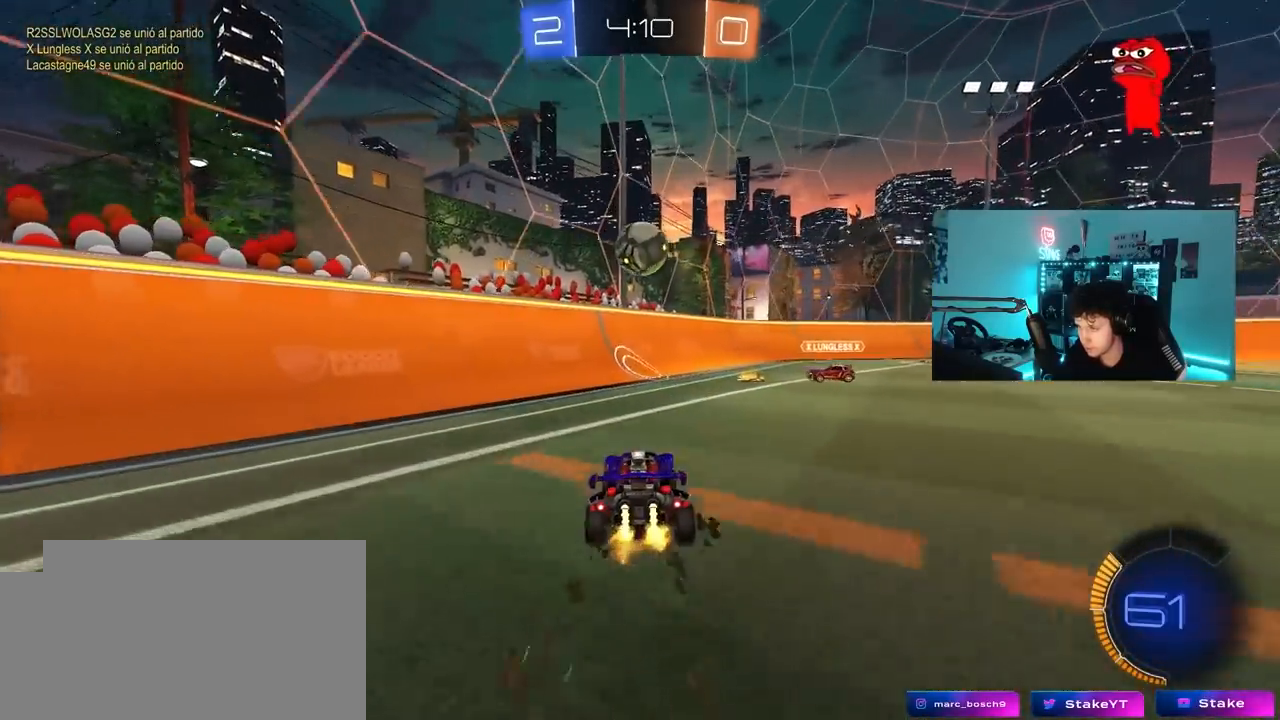
{"keys": ["w"], "mouse": ["left"], "mouse_move": "still", "events": [[33, "d", "down"], [83, "d", "up"], [133, "w", "up"], [233, "d", "down"], [367, "d", "up"], [417, "w", "down"], [467, "mouse_left", "down"]]}
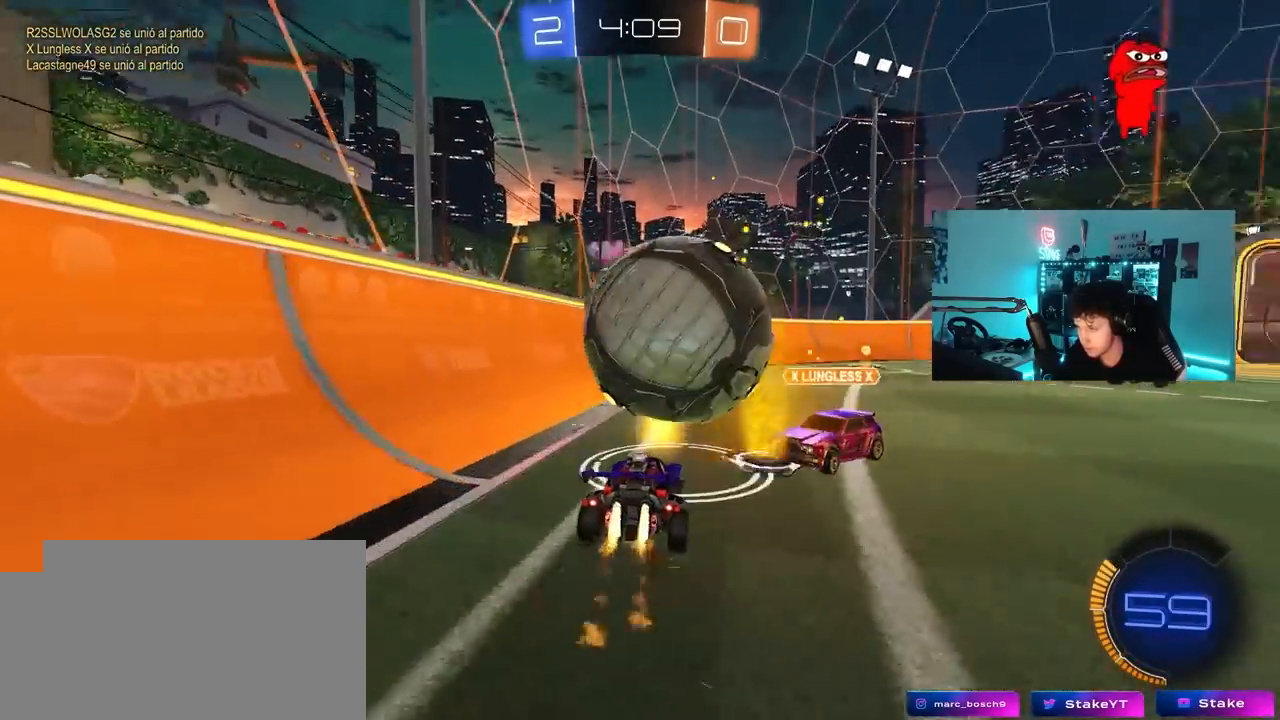
{"keys": ["d", "w"], "mouse": [], "mouse_move": "still", "events": [[17, "a", "down"], [200, "a", "up"], [200, "d", "down"], [200, "mouse_left", "up"], [300, "shift", "down"], [333, "shift", "up"]]}
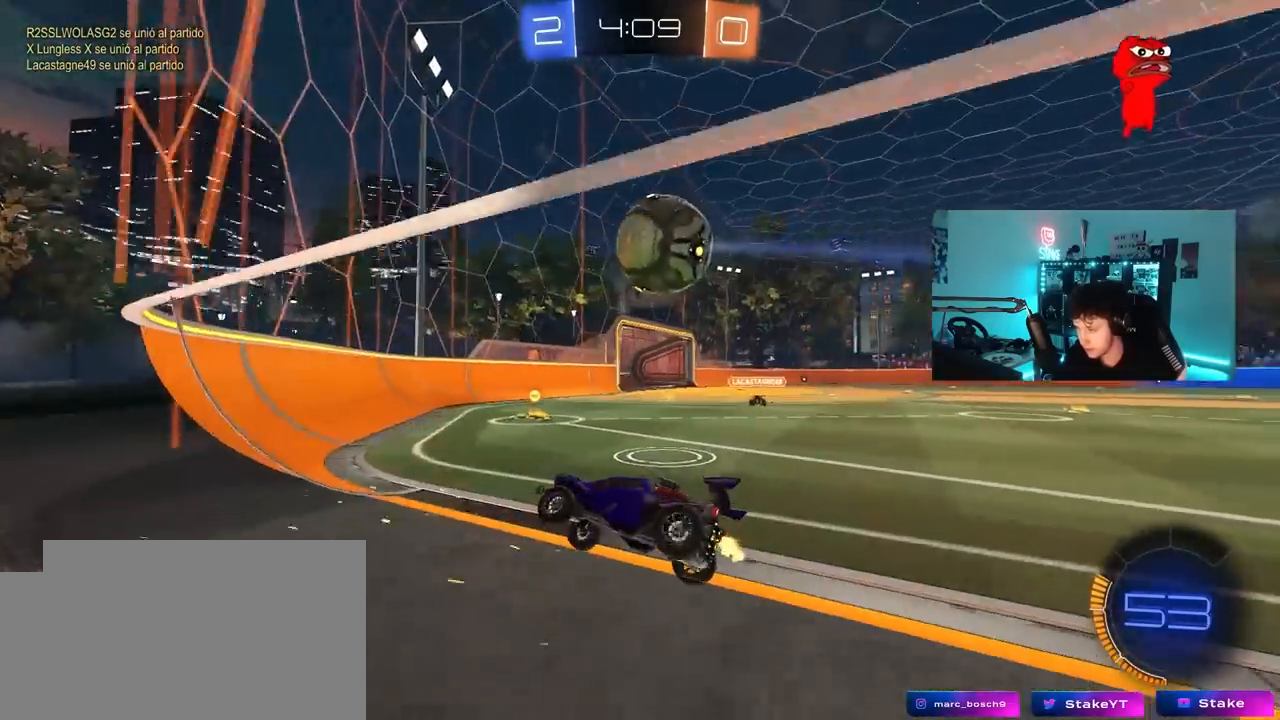
{"keys": ["d", "w"], "mouse": ["left"], "mouse_move": "down-left", "events": [[67, "w", "up"], [117, "w", "down"], [217, "shift", "down"], [317, "mouse_left", "down"], [317, "shift", "up"]]}
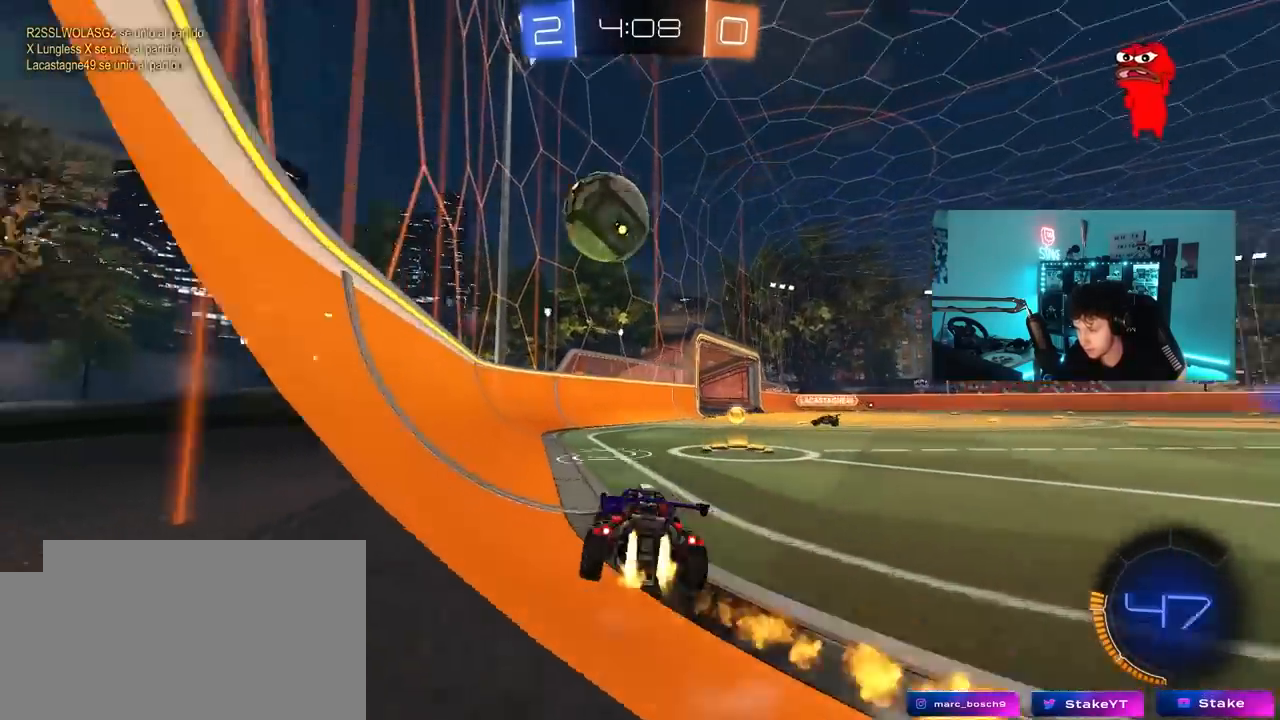
{"keys": ["s"], "mouse": [], "mouse_move": "still", "events": [[183, "a", "down"], [183, "d", "up"], [283, "mouse_left", "up"], [367, "w", "up"], [467, "a", "up"], [467, "s", "down"]]}
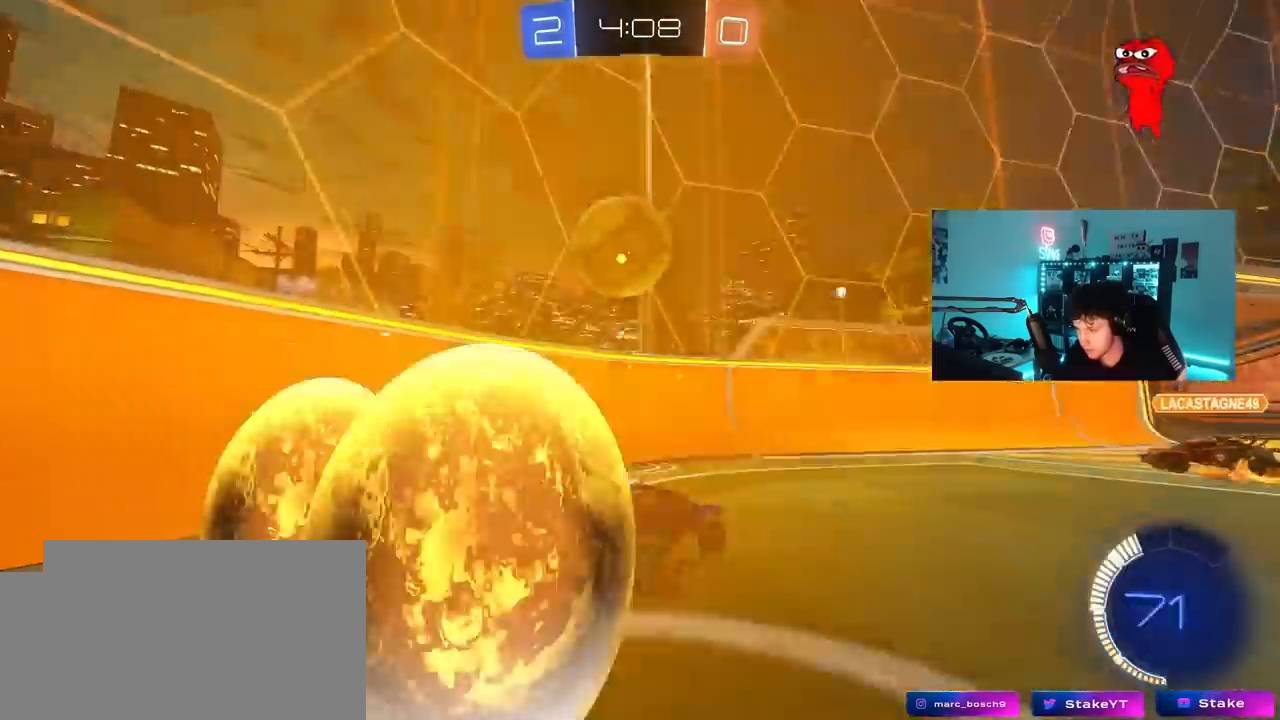
{"keys": ["d", "shift", "w"], "mouse": [], "mouse_move": "still", "events": [[17, "d", "down"], [333, "s", "up"], [433, "w", "down"], [483, "shift", "down"]]}
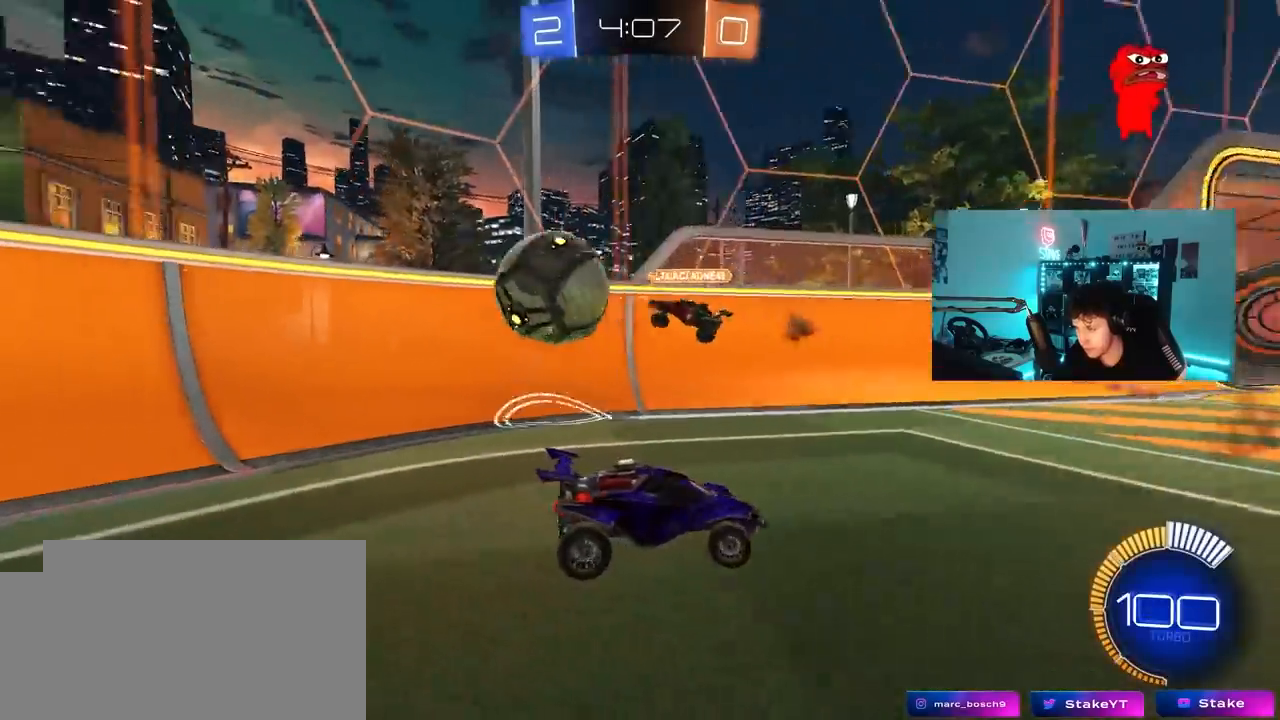
{"keys": ["d", "w"], "mouse": ["left"], "mouse_move": "still", "events": [[117, "shift", "up"], [450, "mouse_left", "down"]]}
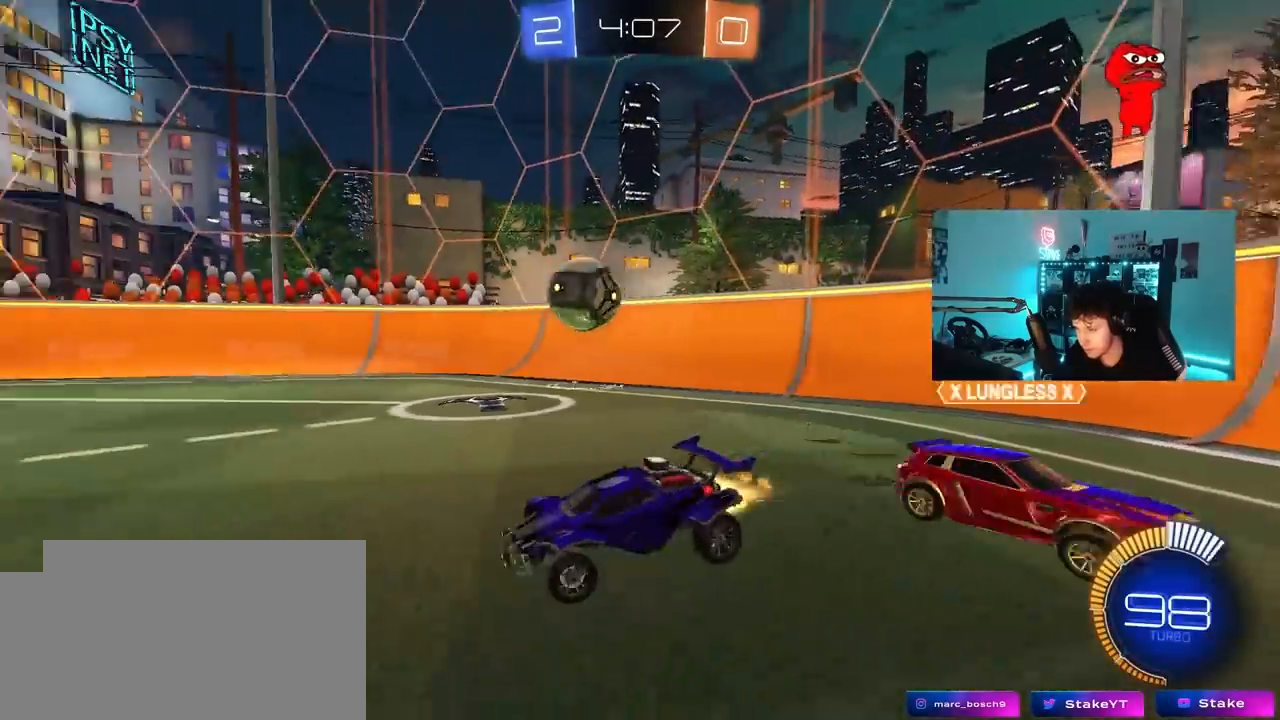
{"keys": ["w"], "mouse": ["left"], "mouse_move": "still", "events": [[133, "d", "up"], [233, "mouse_left", "up"], [283, "d", "down"], [367, "mouse_left", "down"], [417, "d", "up"]]}
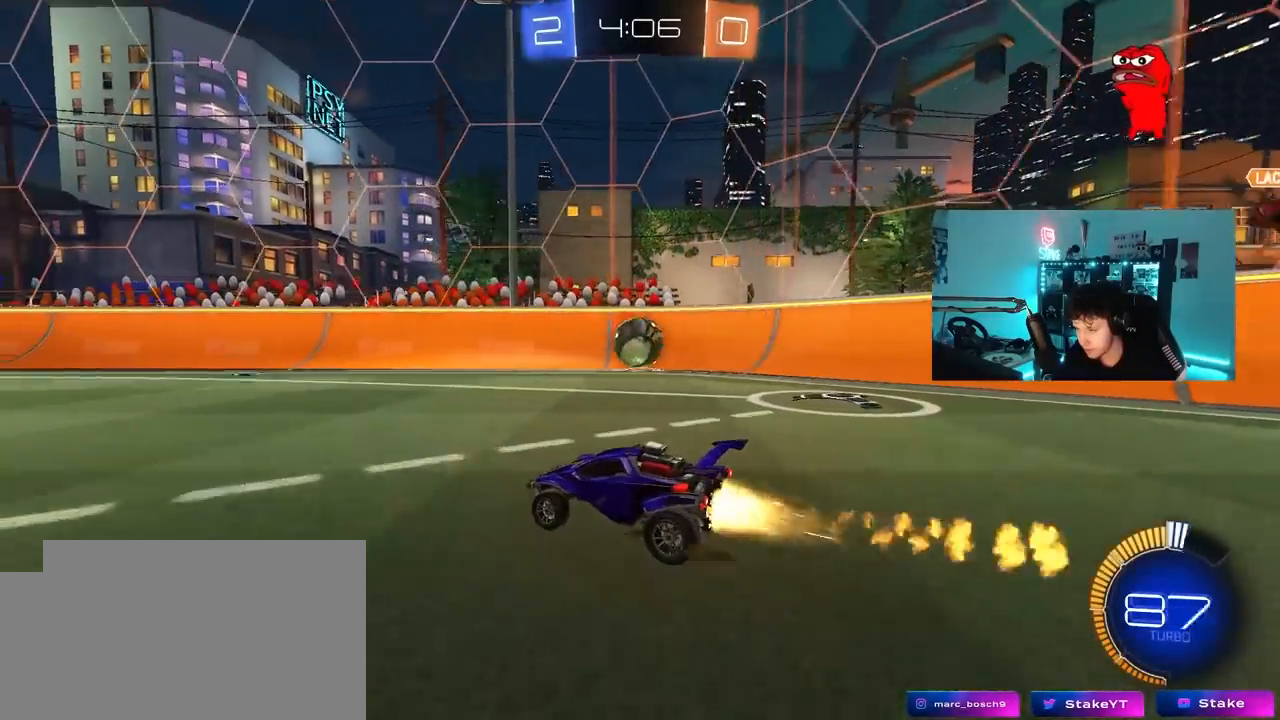
{"keys": ["a", "w"], "mouse": [], "mouse_move": "still", "events": [[200, "mouse_left", "up"], [483, "a", "down"]]}
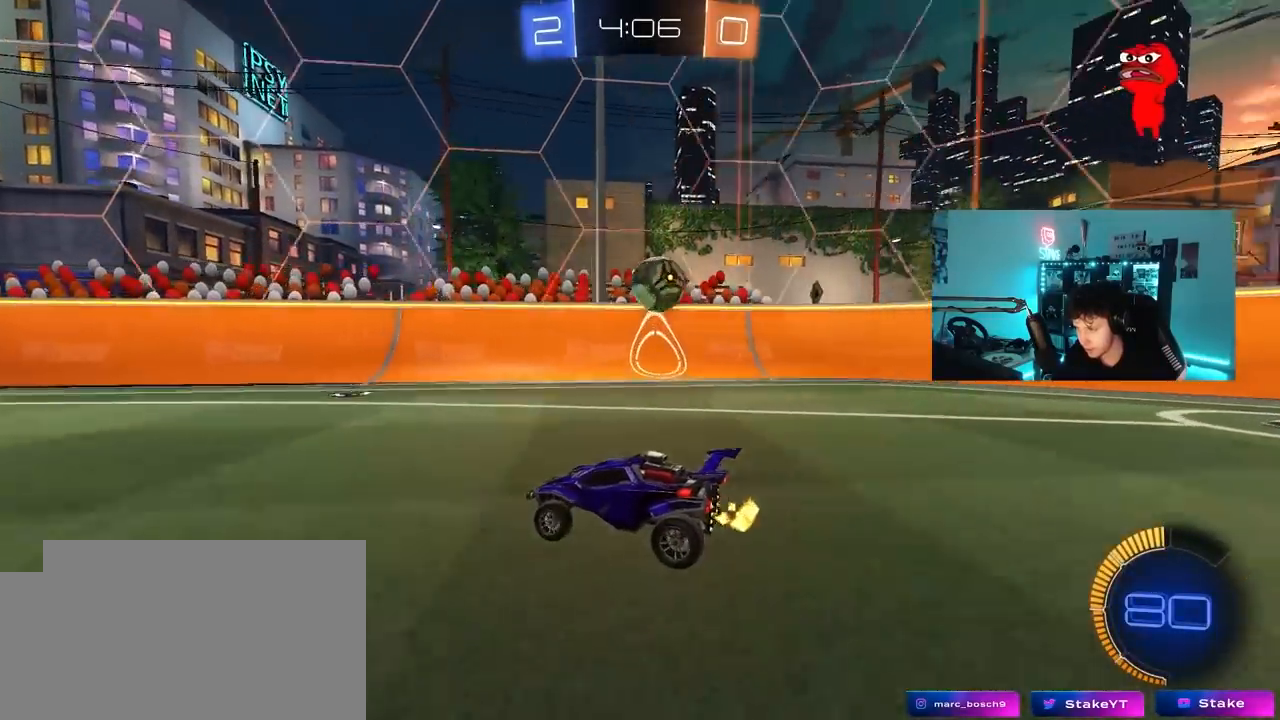
{"keys": ["d", "w"], "mouse": [], "mouse_move": "still", "events": [[167, "a", "up"], [167, "d", "down"], [317, "d", "up"], [450, "d", "down"]]}
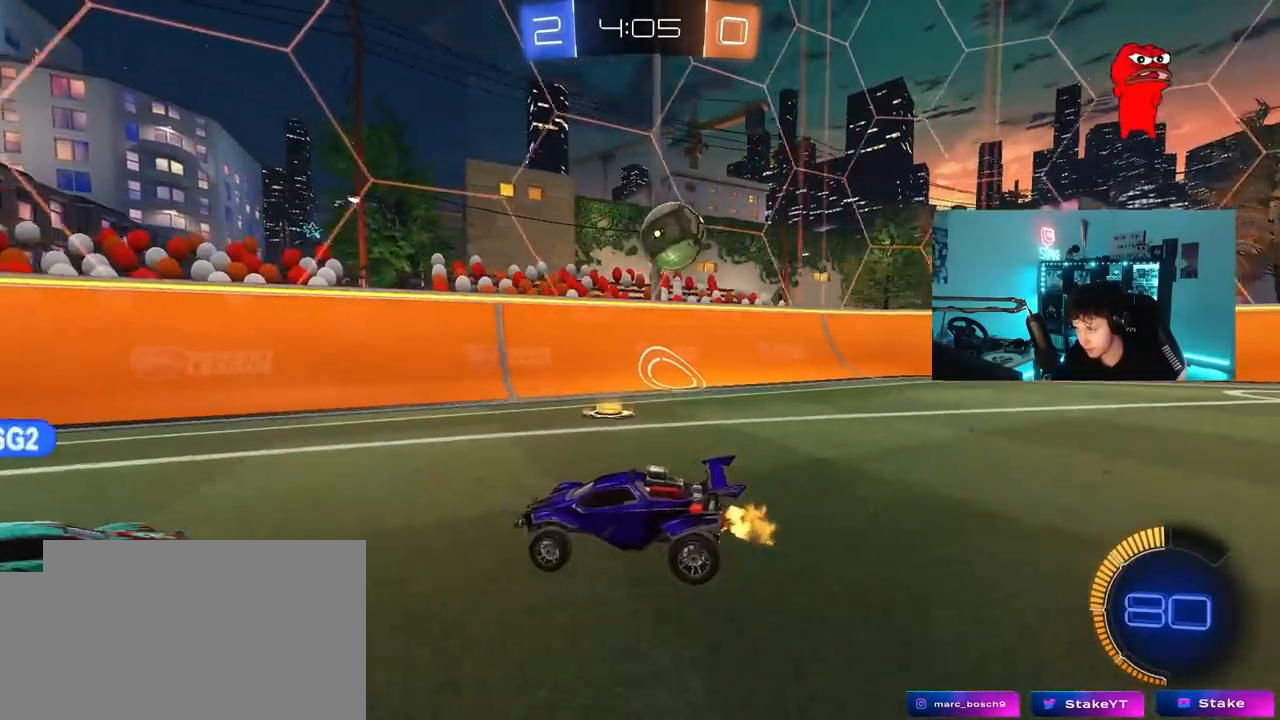
{"keys": ["d", "shift", "w"], "mouse": [], "mouse_move": "still", "events": [[83, "shift", "down"]]}